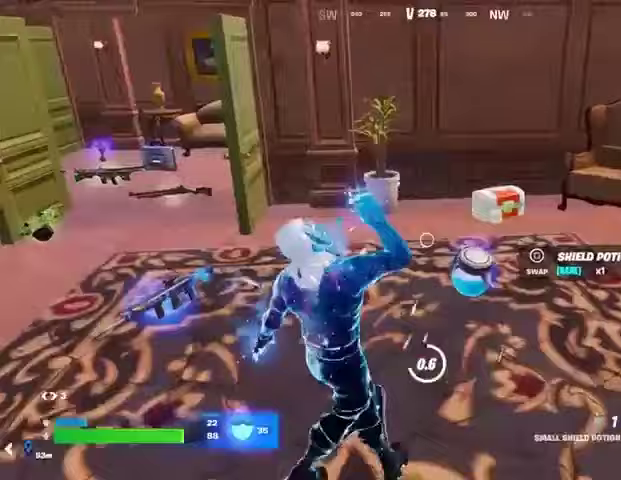
Gameplay with a controller (PlayStation layout); each line is a JSON object with the inputs held at the frame after it. "events" lists button and stick changes between this image and that frame as [ms after this image, input, new state], when the widget could be followed in between.
{"buttons": [], "left_stick": "down-right", "right_stick": "left", "events": [[133, "left_stick", "up-right"], [233, "right_stick", "left"], [267, "left_stick", "right"], [367, "left_stick", "down-right"]]}
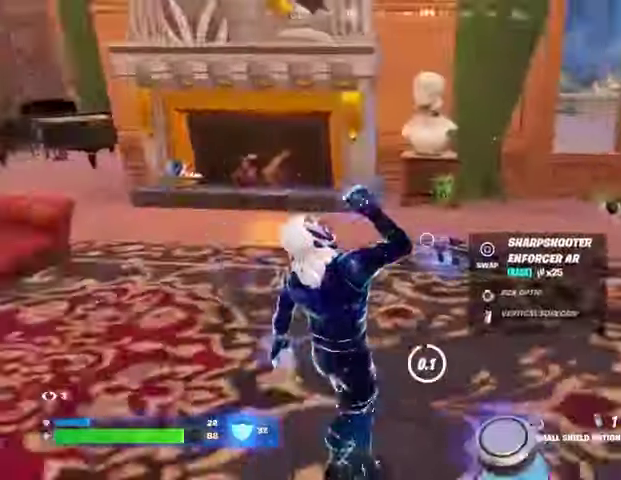
{"buttons": [], "left_stick": "left", "right_stick": "center", "events": [[33, "left_stick", "down"], [100, "right_stick", "center"], [167, "right_stick", "down-right"], [400, "right_stick", "center"], [433, "SQUARE", "down"], [500, "SQUARE", "up"], [500, "left_stick", "left"]]}
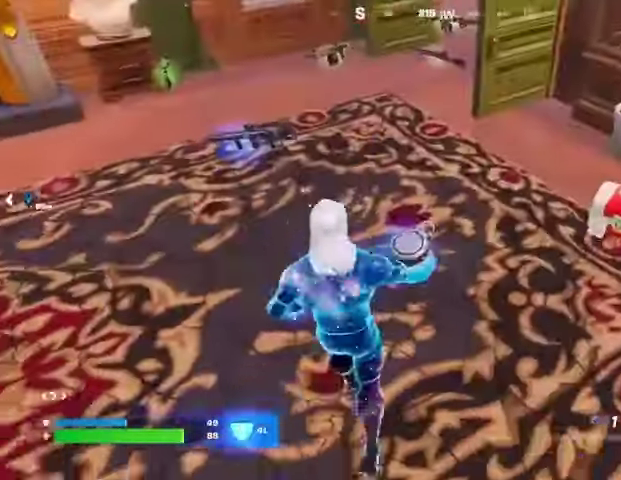
{"buttons": [], "left_stick": "up", "right_stick": "center", "events": [[133, "right_stick", "up"], [167, "left_stick", "up"], [267, "right_stick", "center"]]}
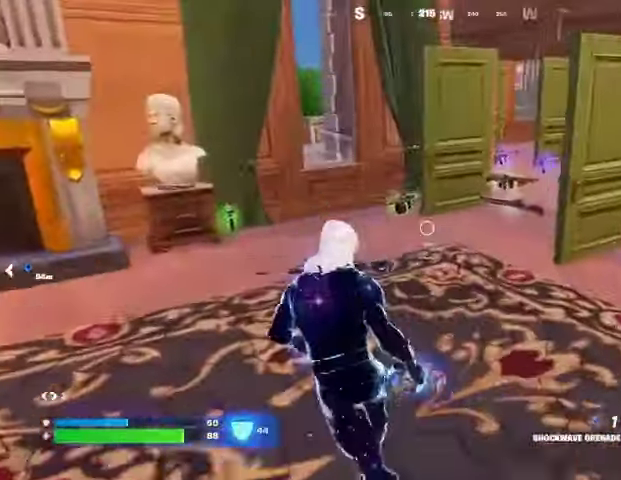
{"buttons": [], "left_stick": "up", "right_stick": "center", "events": [[233, "right_stick", "right"], [333, "right_stick", "center"]]}
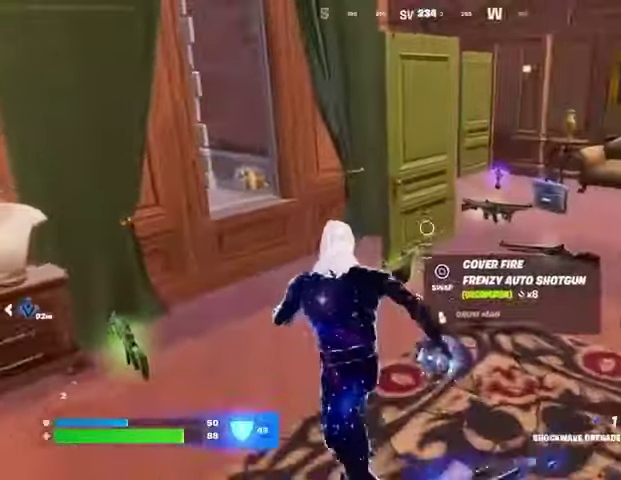
{"buttons": ["R2"], "left_stick": "up", "right_stick": "center", "events": [[67, "L1", "down"], [167, "L1", "up"], [467, "R2", "down"]]}
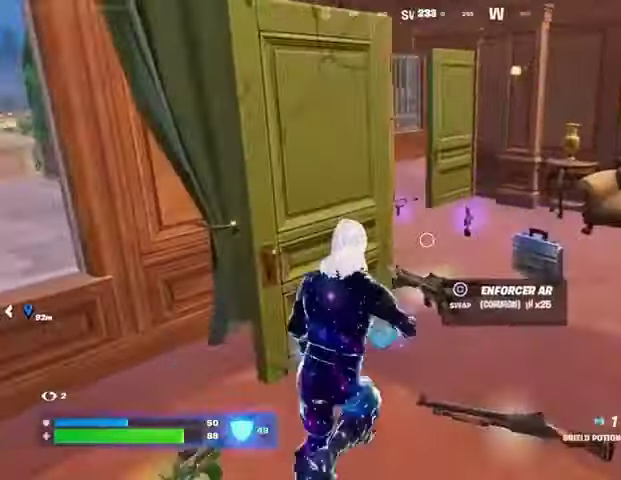
{"buttons": [], "left_stick": "up", "right_stick": "center", "events": [[33, "left_stick", "up-right"], [67, "R2", "up"], [433, "left_stick", "up"]]}
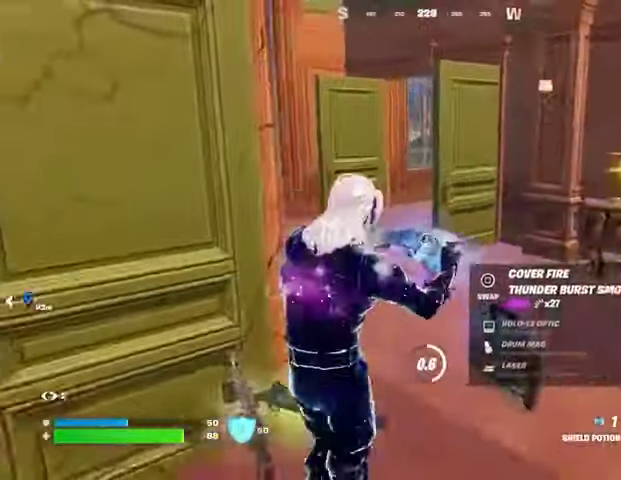
{"buttons": [], "left_stick": "up", "right_stick": "center", "events": [[33, "right_stick", "left"], [200, "right_stick", "center"]]}
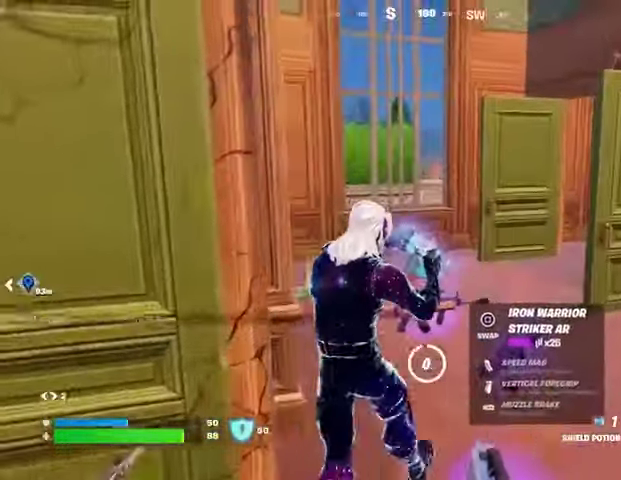
{"buttons": [], "left_stick": "up", "right_stick": "left", "events": [[467, "right_stick", "left"]]}
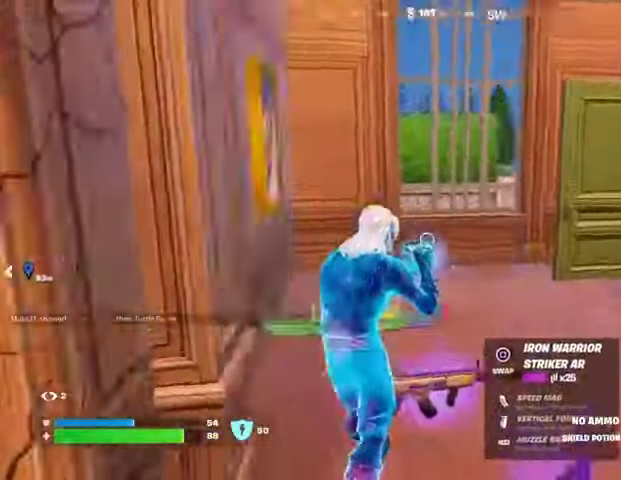
{"buttons": [], "left_stick": "down", "right_stick": "left", "events": [[100, "left_stick", "right"], [233, "left_stick", "down"]]}
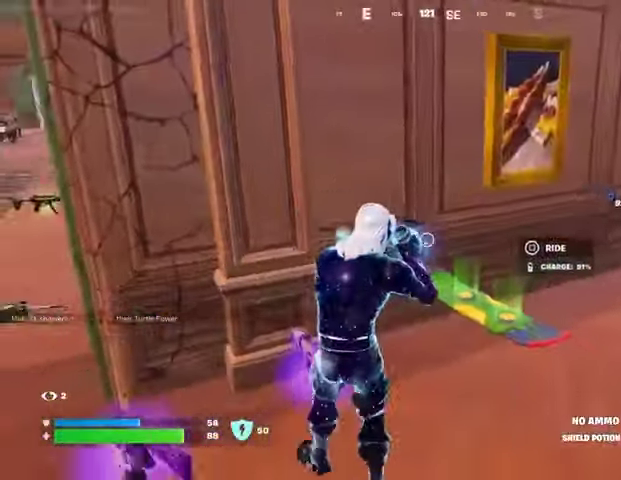
{"buttons": [], "left_stick": "up-left", "right_stick": "center", "events": [[267, "left_stick", "left"], [333, "right_stick", "center"], [400, "left_stick", "up-left"]]}
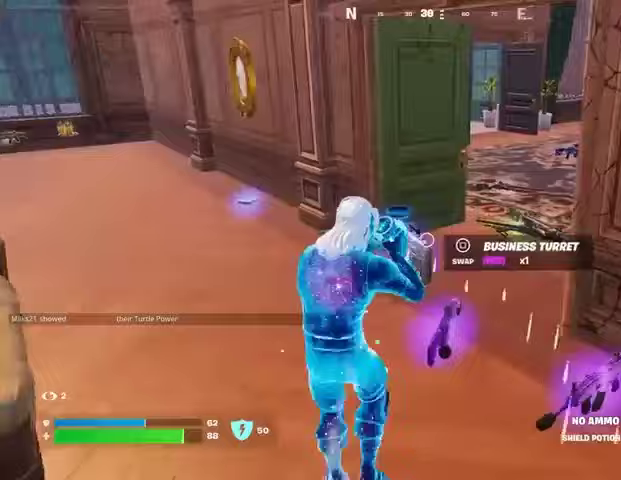
{"buttons": [], "left_stick": "center", "right_stick": "center", "events": [[233, "left_stick", "up-right"], [333, "R3", "down"], [333, "left_stick", "center"], [433, "R3", "up"]]}
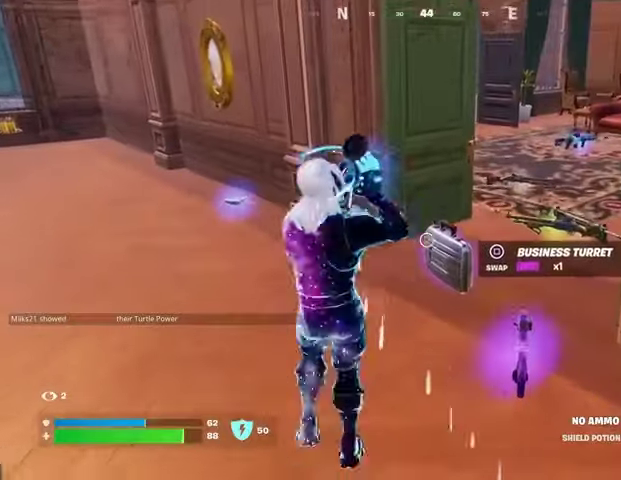
{"buttons": [], "left_stick": "center", "right_stick": "center", "events": []}
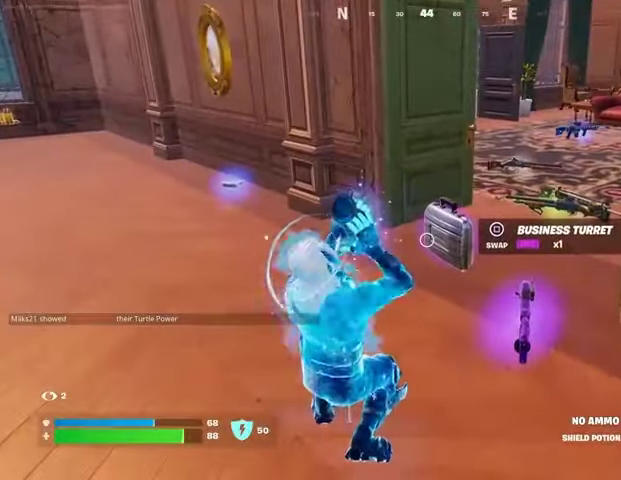
{"buttons": [], "left_stick": "center", "right_stick": "center", "events": []}
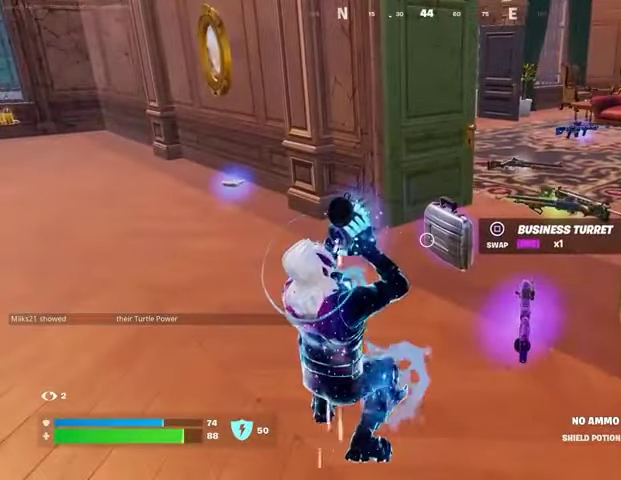
{"buttons": [], "left_stick": "center", "right_stick": "center", "events": []}
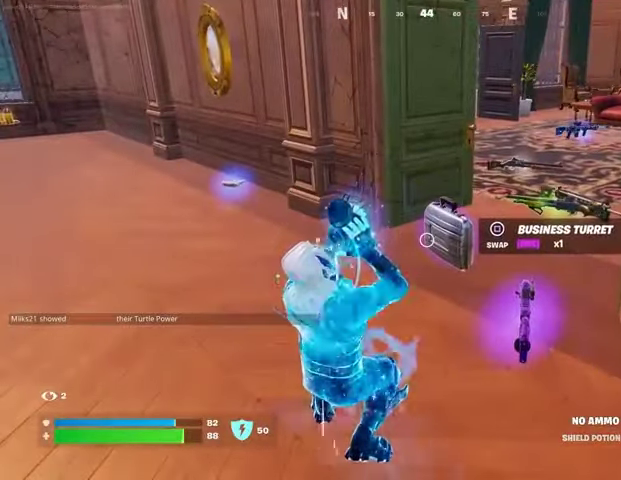
{"buttons": [], "left_stick": "up", "right_stick": "up-left", "events": [[400, "left_stick", "up"], [400, "right_stick", "up-left"]]}
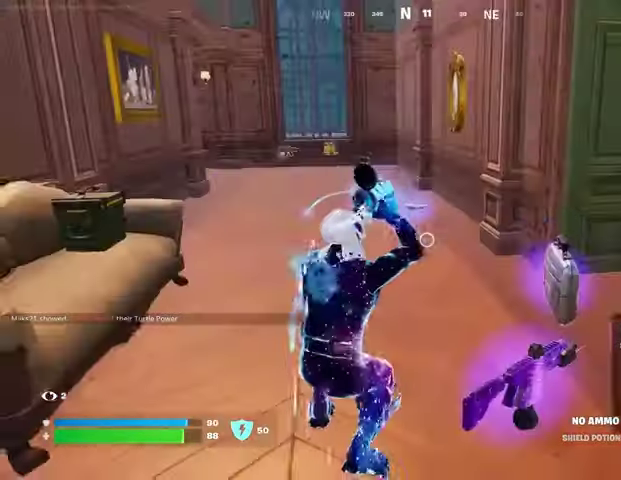
{"buttons": [], "left_stick": "up", "right_stick": "center", "events": [[33, "right_stick", "center"], [333, "CROSS", "down"], [367, "CROSS", "up"], [367, "SQUARE", "down"], [433, "SQUARE", "up"]]}
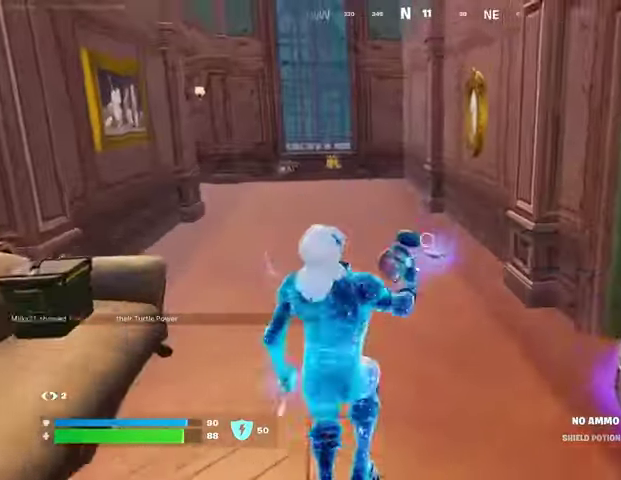
{"buttons": [], "left_stick": "right", "right_stick": "right", "events": [[333, "right_stick", "right"], [400, "left_stick", "right"]]}
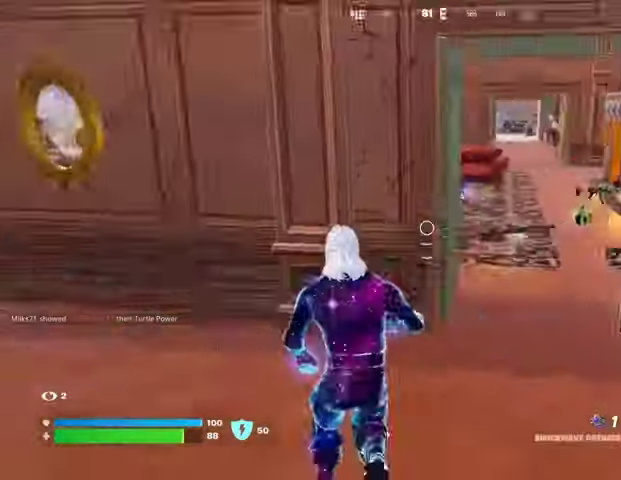
{"buttons": [], "left_stick": "down-right", "right_stick": "left", "events": [[100, "right_stick", "left"], [433, "left_stick", "down-right"]]}
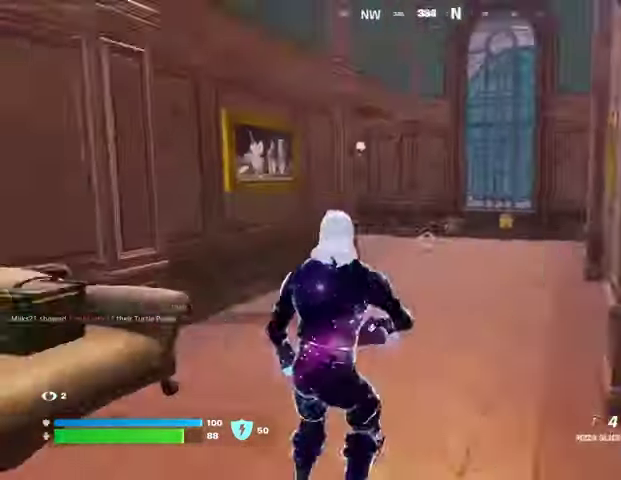
{"buttons": ["R3"], "left_stick": "center", "right_stick": "right", "events": [[67, "R2", "down"], [67, "left_stick", "center"], [67, "right_stick", "center"], [100, "R2", "up"], [200, "R2", "down"], [300, "R2", "up"], [300, "right_stick", "right"], [433, "R3", "down"]]}
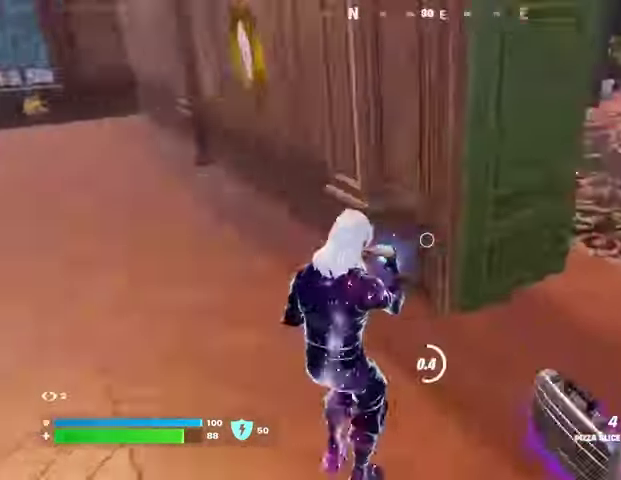
{"buttons": [], "left_stick": "center", "right_stick": "center", "events": [[67, "R3", "up"], [233, "right_stick", "center"]]}
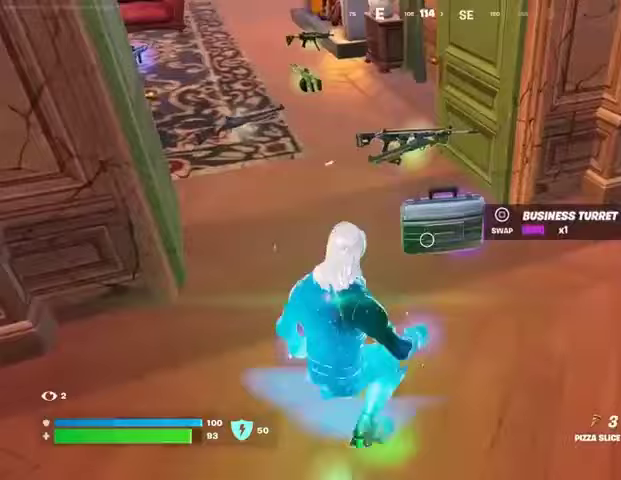
{"buttons": [], "left_stick": "up", "right_stick": "left", "events": [[100, "SQUARE", "down"], [167, "SQUARE", "up"], [167, "left_stick", "up"], [200, "L3", "down"], [300, "L3", "up"], [300, "right_stick", "up-left"], [433, "right_stick", "left"]]}
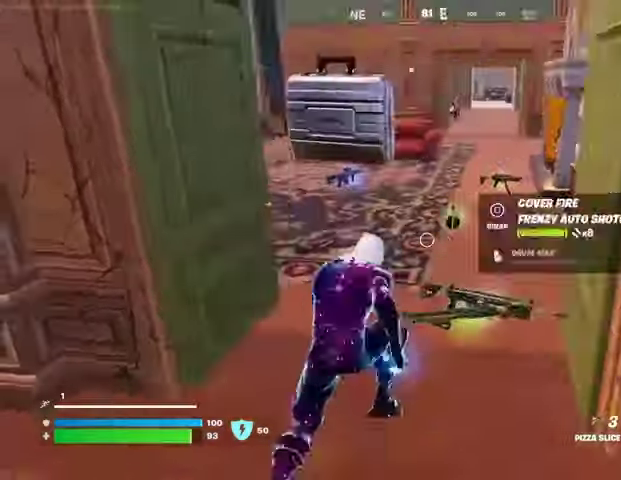
{"buttons": ["SQUARE"], "left_stick": "up", "right_stick": "center", "events": [[133, "left_stick", "down"], [267, "left_stick", "left"], [267, "right_stick", "down-left"], [467, "left_stick", "up"], [467, "right_stick", "center"], [500, "SQUARE", "down"]]}
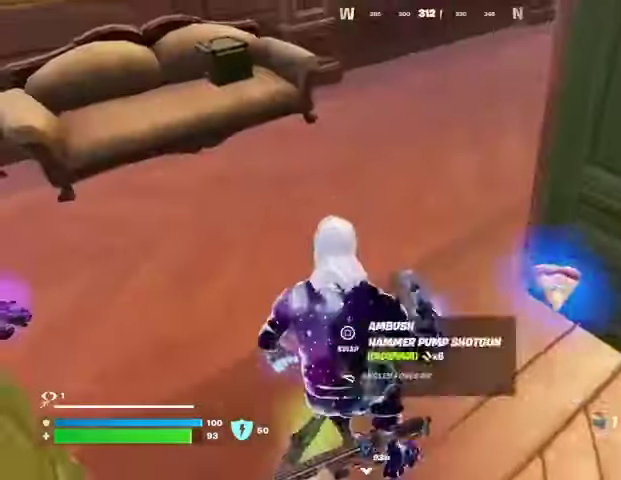
{"buttons": ["SQUARE"], "left_stick": "down-left", "right_stick": "center", "events": [[67, "SQUARE", "up"], [200, "right_stick", "right"], [300, "left_stick", "down-right"], [467, "right_stick", "center"], [500, "SQUARE", "down"], [500, "left_stick", "down-left"]]}
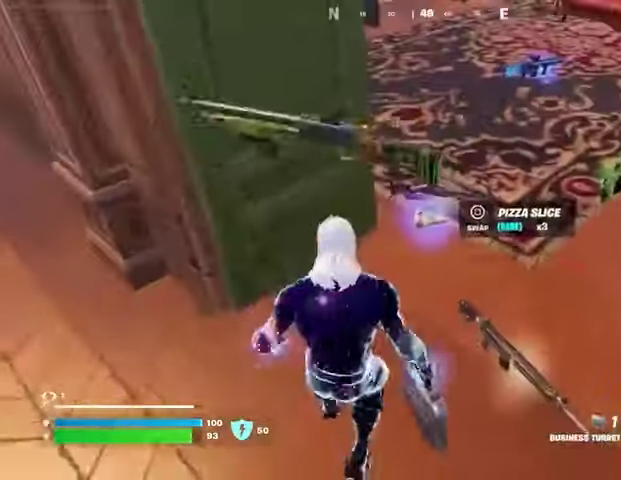
{"buttons": [], "left_stick": "up-left", "right_stick": "up-left", "events": [[67, "SQUARE", "up"], [267, "left_stick", "left"], [267, "right_stick", "up-left"], [400, "left_stick", "up-left"]]}
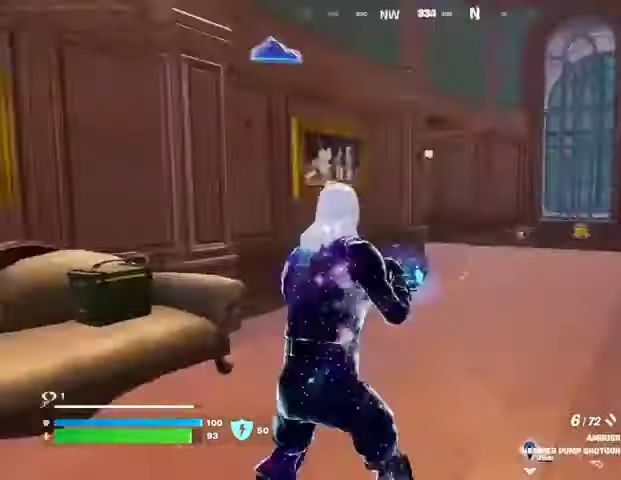
{"buttons": [], "left_stick": "up-right", "right_stick": "right", "events": [[67, "right_stick", "right"], [400, "left_stick", "up-right"]]}
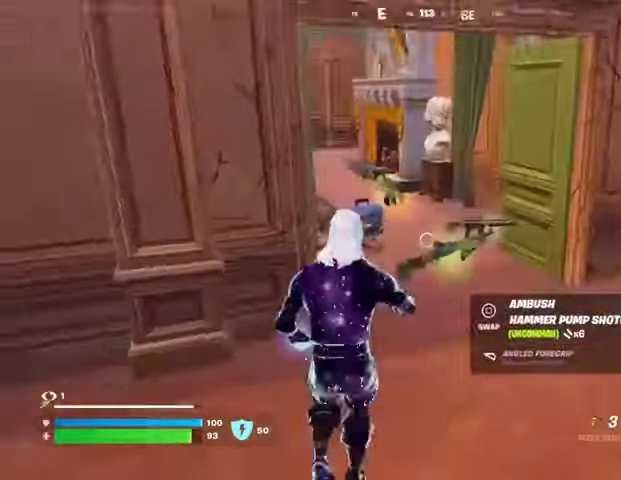
{"buttons": [], "left_stick": "center", "right_stick": "center", "events": [[100, "right_stick", "down-left"], [133, "R2", "down"], [133, "left_stick", "center"], [200, "right_stick", "center"], [233, "R2", "up"], [300, "R2", "down"], [433, "R2", "up"]]}
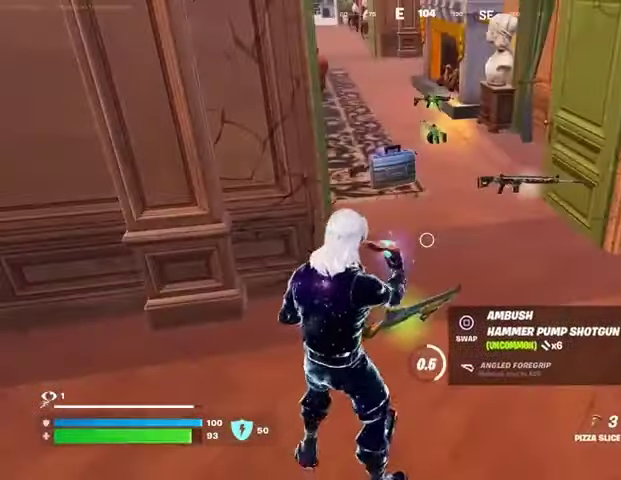
{"buttons": ["R2"], "left_stick": "center", "right_stick": "center", "events": [[167, "R3", "down"], [233, "R3", "up"], [333, "R2", "down"], [400, "R2", "up"], [500, "R2", "down"]]}
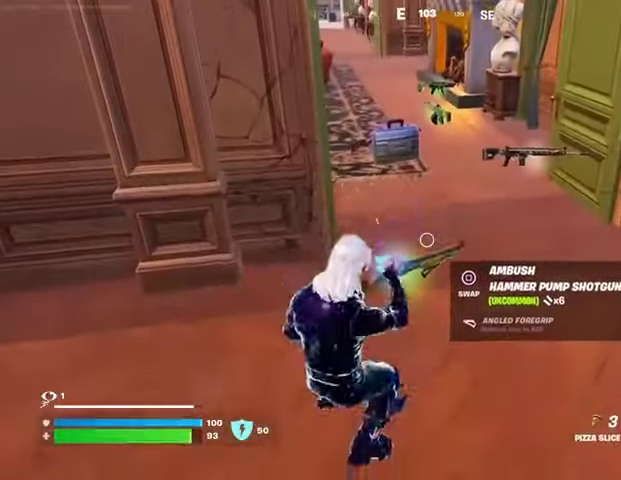
{"buttons": ["R2"], "left_stick": "center", "right_stick": "center", "events": [[67, "R2", "up"], [133, "R2", "down"], [233, "R2", "up"], [300, "R2", "down"], [367, "R2", "up"], [433, "R2", "down"]]}
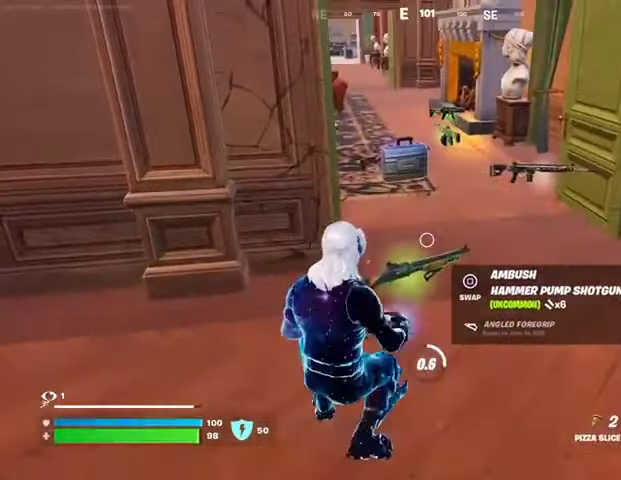
{"buttons": [], "left_stick": "up-right", "right_stick": "center", "events": [[33, "R2", "up"], [300, "left_stick", "up-right"]]}
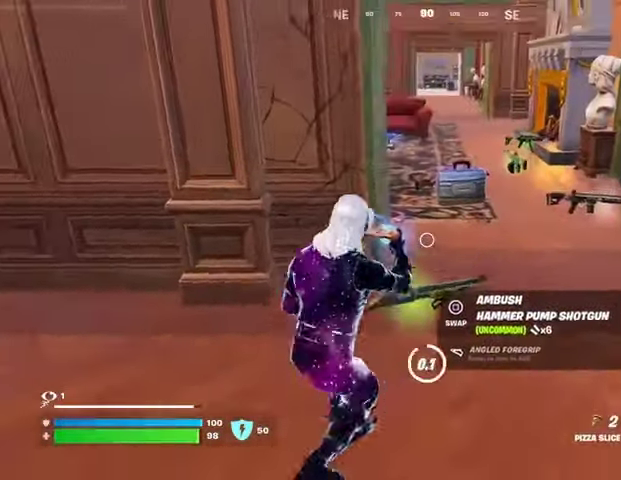
{"buttons": [], "left_stick": "up", "right_stick": "center", "events": [[133, "L3", "down"], [200, "L3", "up"], [200, "left_stick", "up"], [300, "SQUARE", "down"], [333, "SQUARE", "up"]]}